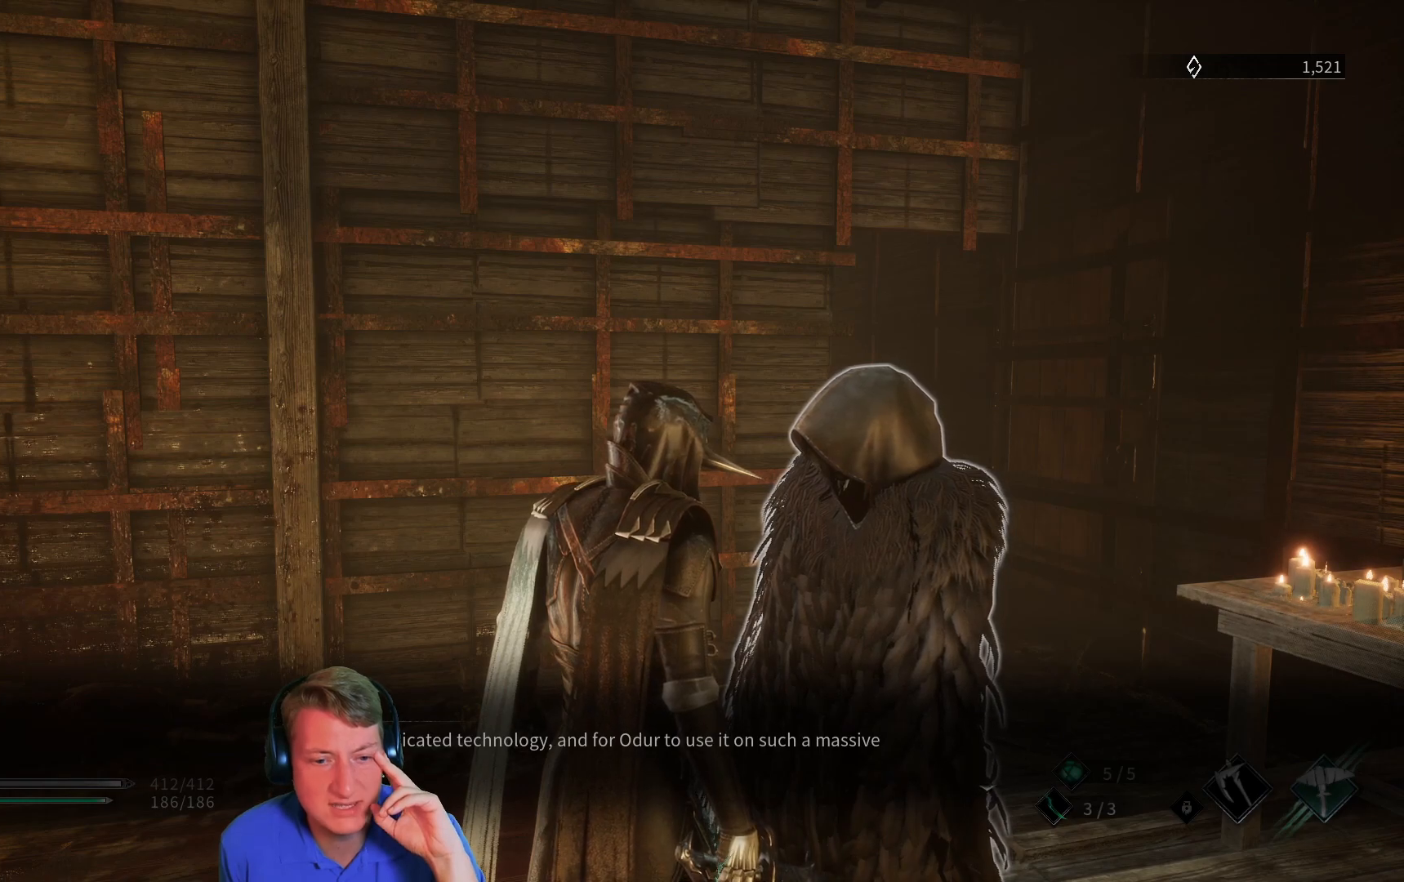
Gameplay with a controller (Xbox layout); each line is a JSON object with the inputs held at the frame after it. "events" lists button and stick changes between this image and that frame as [ms after this image, input, new state], when the widget could be followed in between.
{"buttons": [], "left_stick": "center", "right_stick": "center", "events": [[200, "A", "down"], [301, "A", "up"]]}
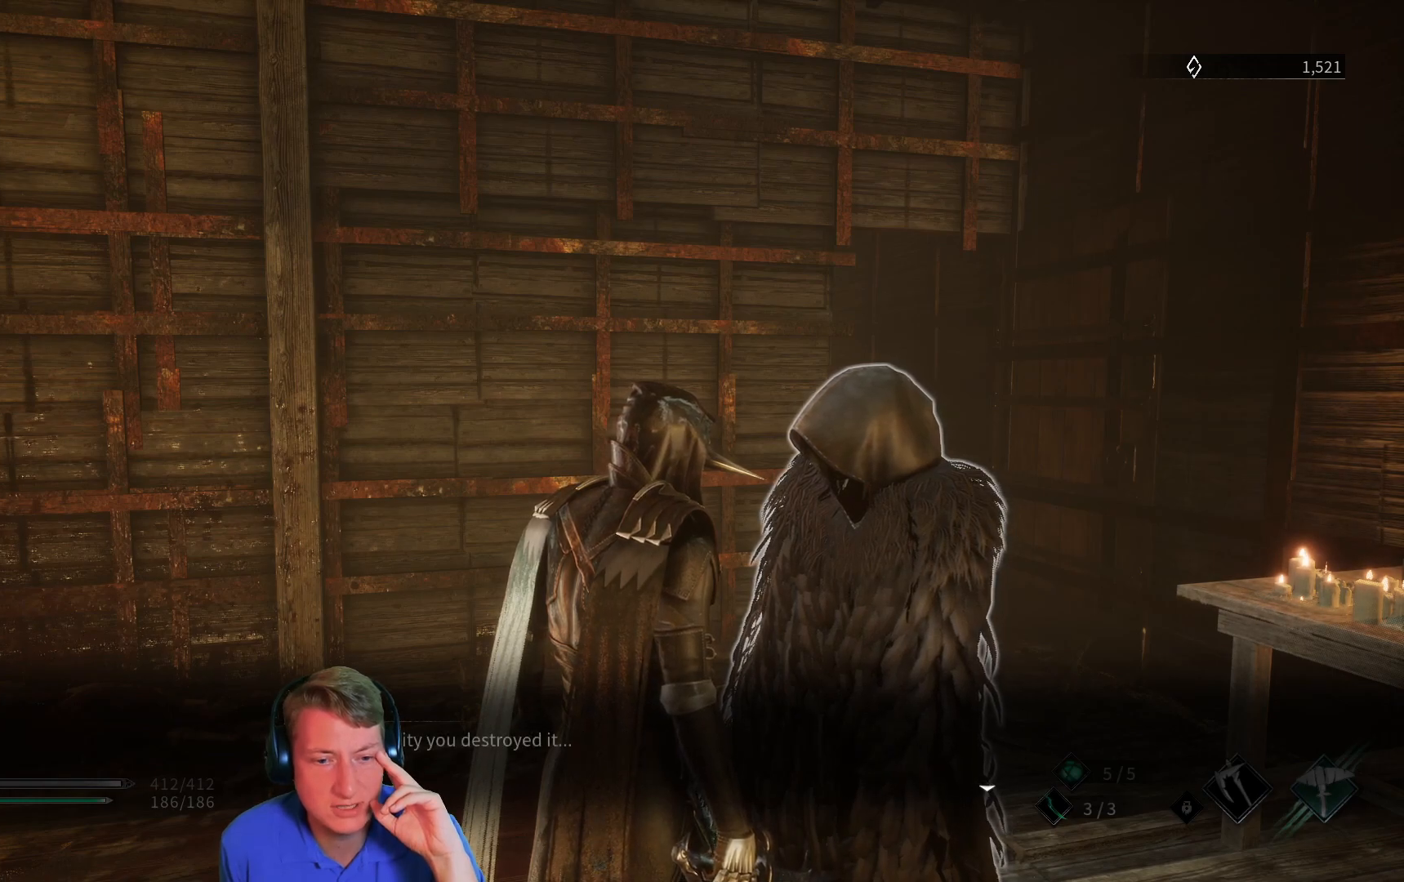
{"buttons": [], "left_stick": "center", "right_stick": "center", "events": []}
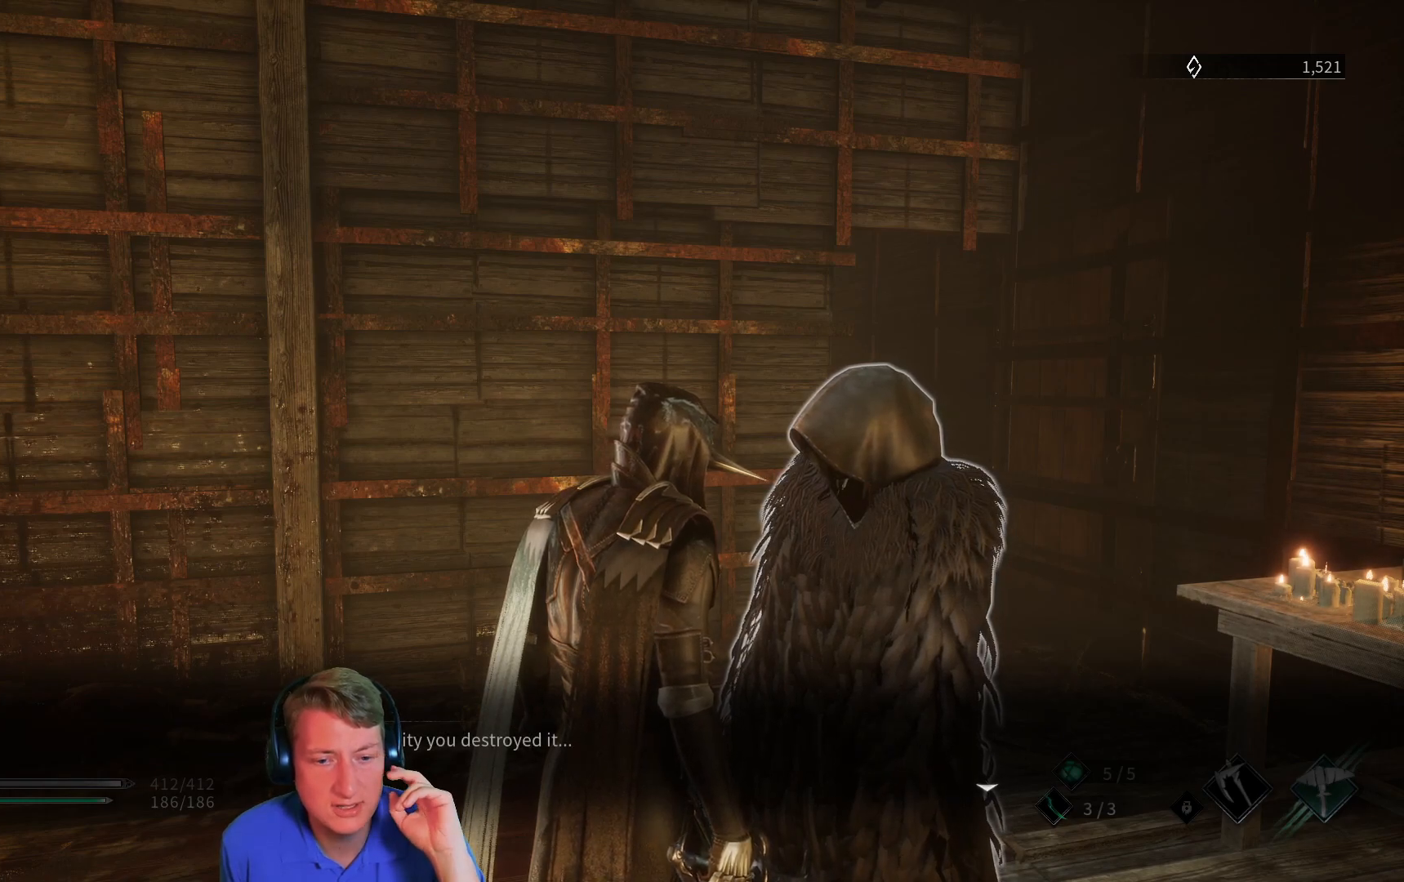
{"buttons": [], "left_stick": "center", "right_stick": "center", "events": []}
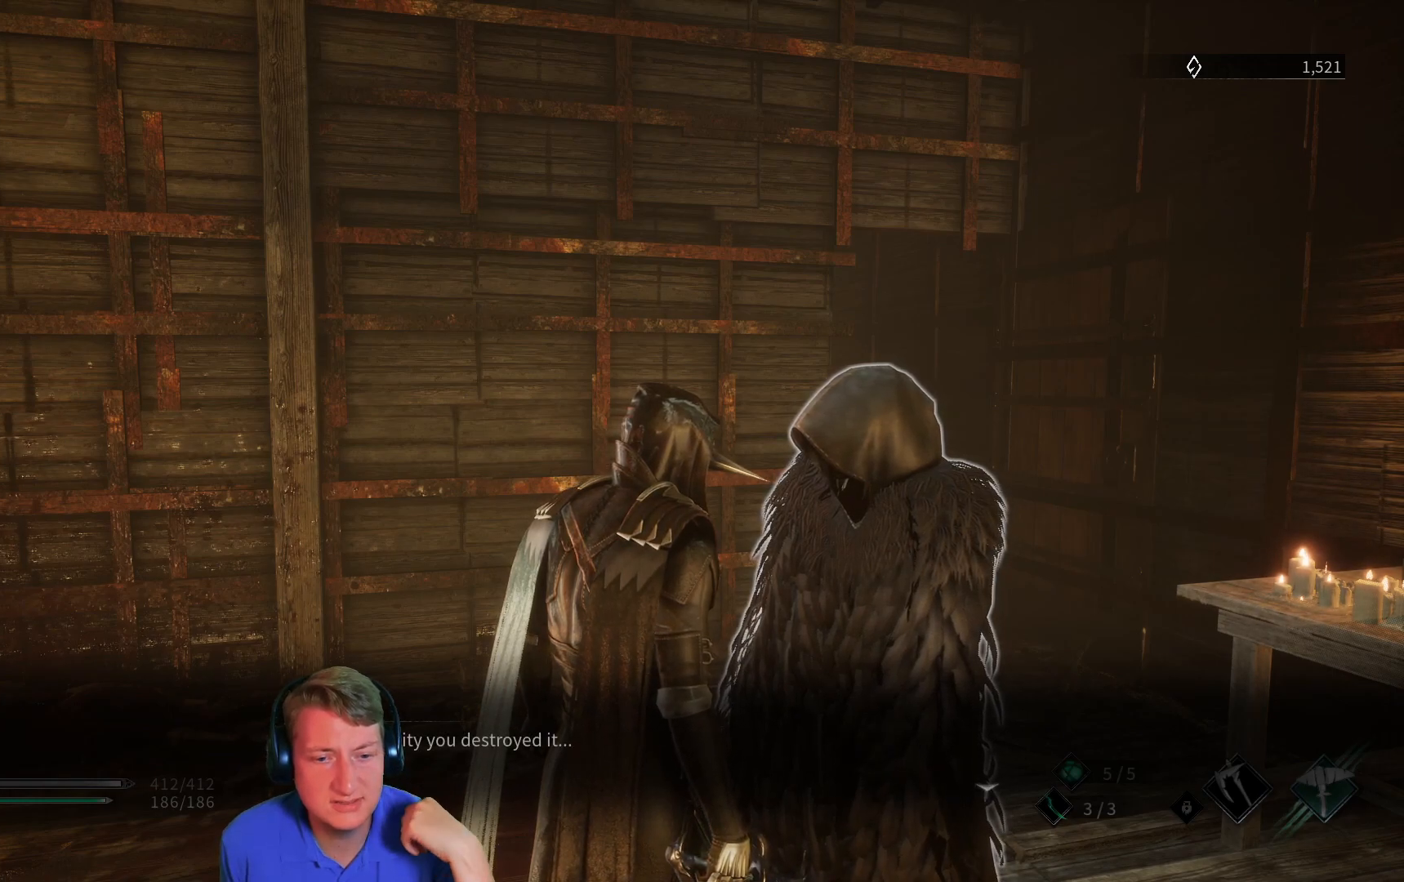
{"buttons": [], "left_stick": "center", "right_stick": "center", "events": [[133, "A", "down"], [267, "A", "up"]]}